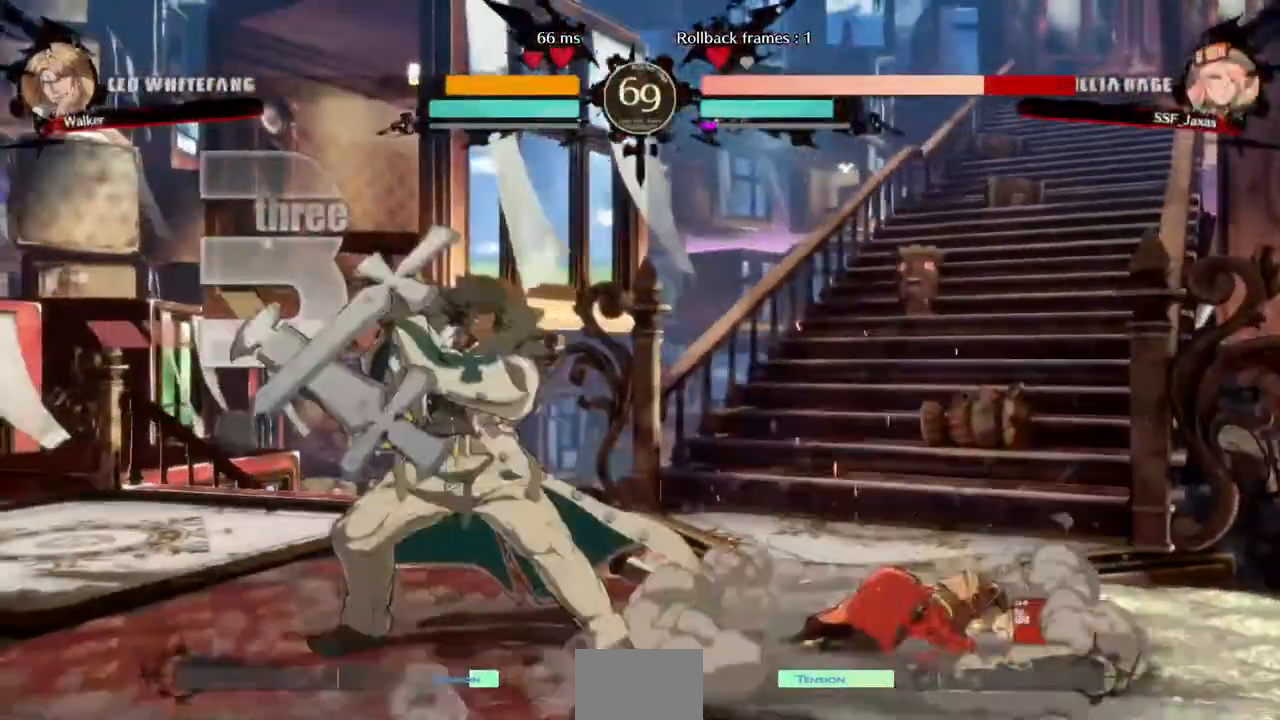
Gameplay with a controller (arcade stick); each line is a JSON object with the inputs held at the frame after it. "events" lists button and stick changes between this image and that frame as [ms after this image, input, new state], when the widget could be followed in between. Not read: HOME L3 R3 START other_buttons.
{"buttons": ["DPAD_DOWN"]}
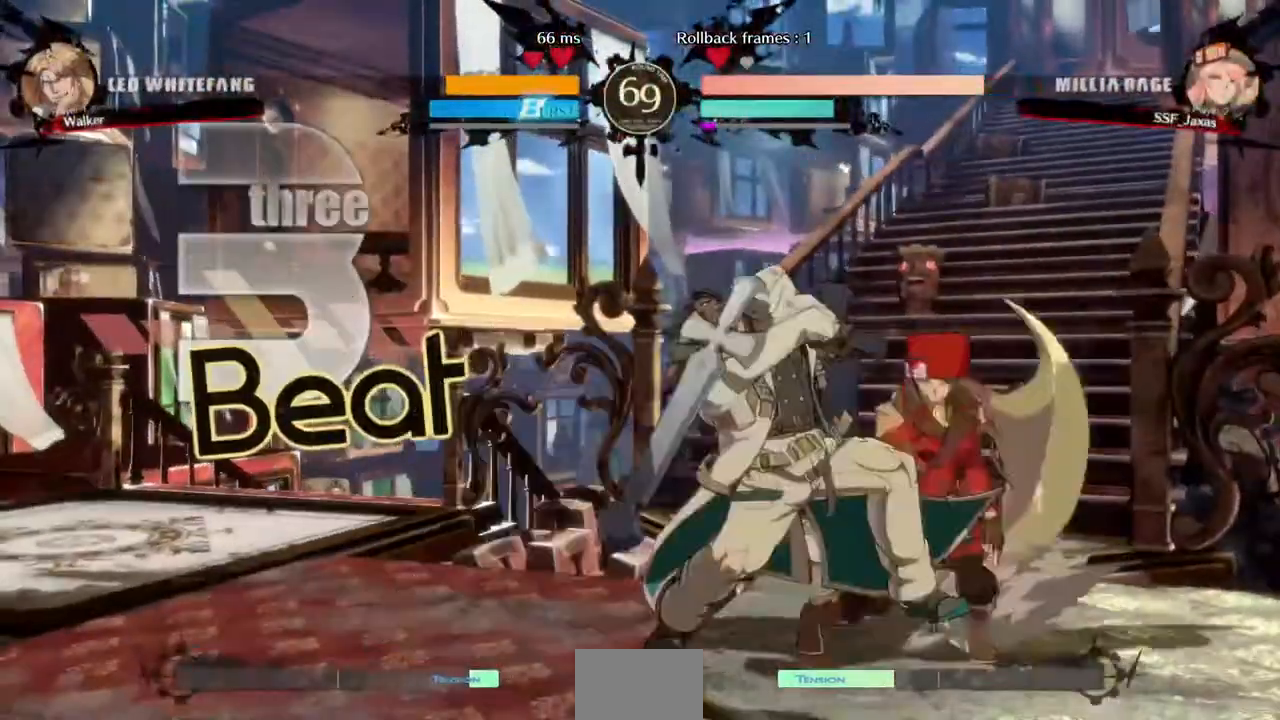
{"buttons": ["DPAD_DOWN", "DPAD_RIGHT"], "events": [[40, "DPAD_LEFT", "down"], [160, "DPAD_LEFT", "up"], [200, "DPAD_RIGHT", "down"]]}
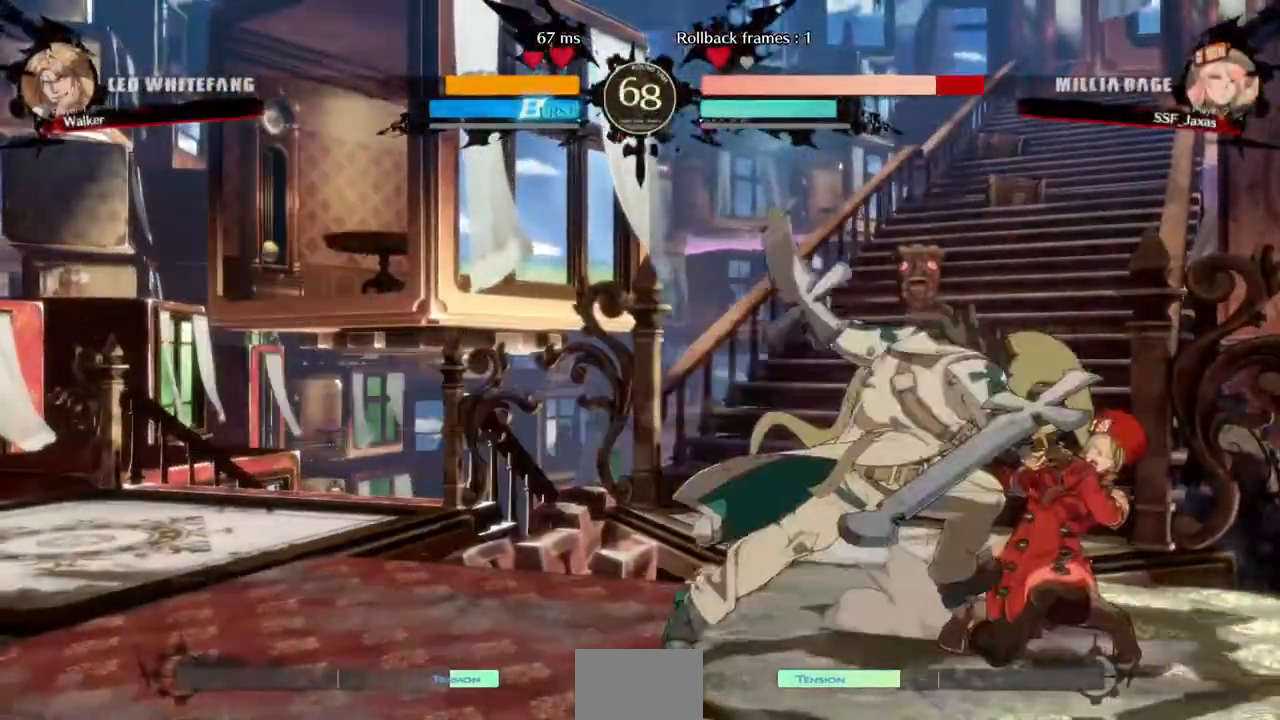
{"buttons": ["DPAD_DOWN", "DPAD_RIGHT"], "events": [[120, "DPAD_DOWN", "up"], [440, "DPAD_DOWN", "down"]]}
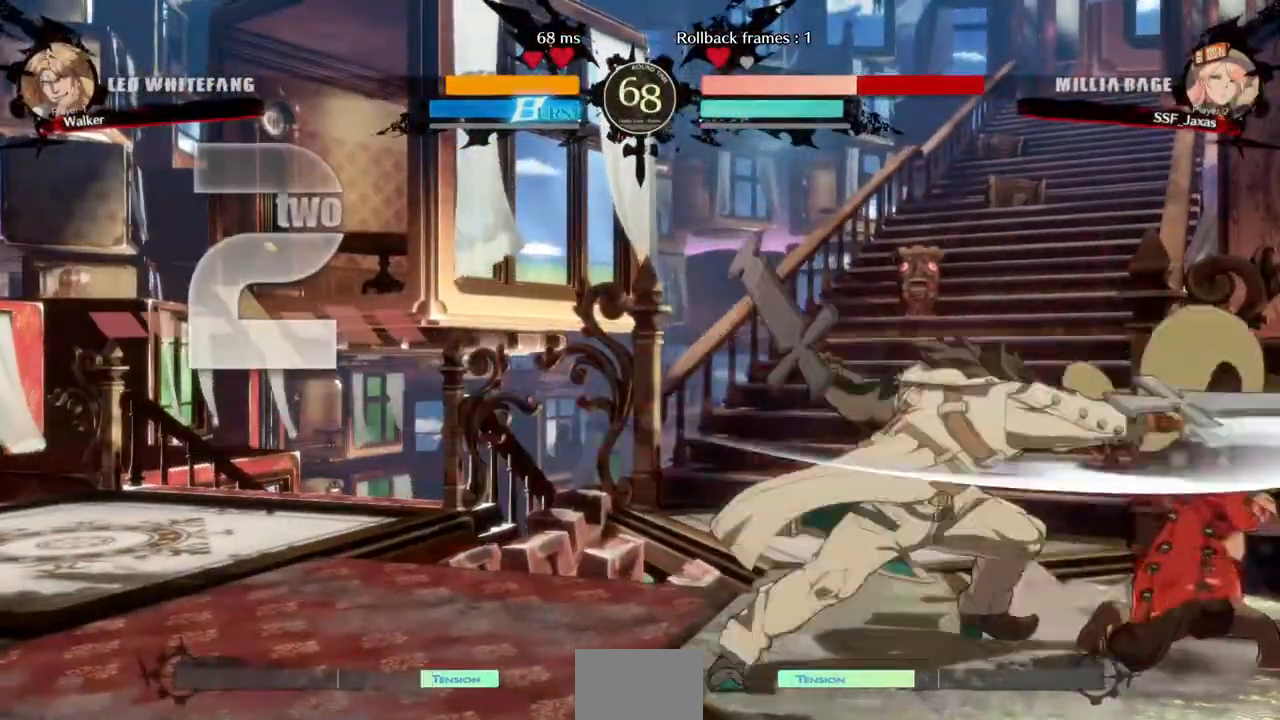
{"buttons": ["DPAD_DOWN", "DPAD_RIGHT"], "events": []}
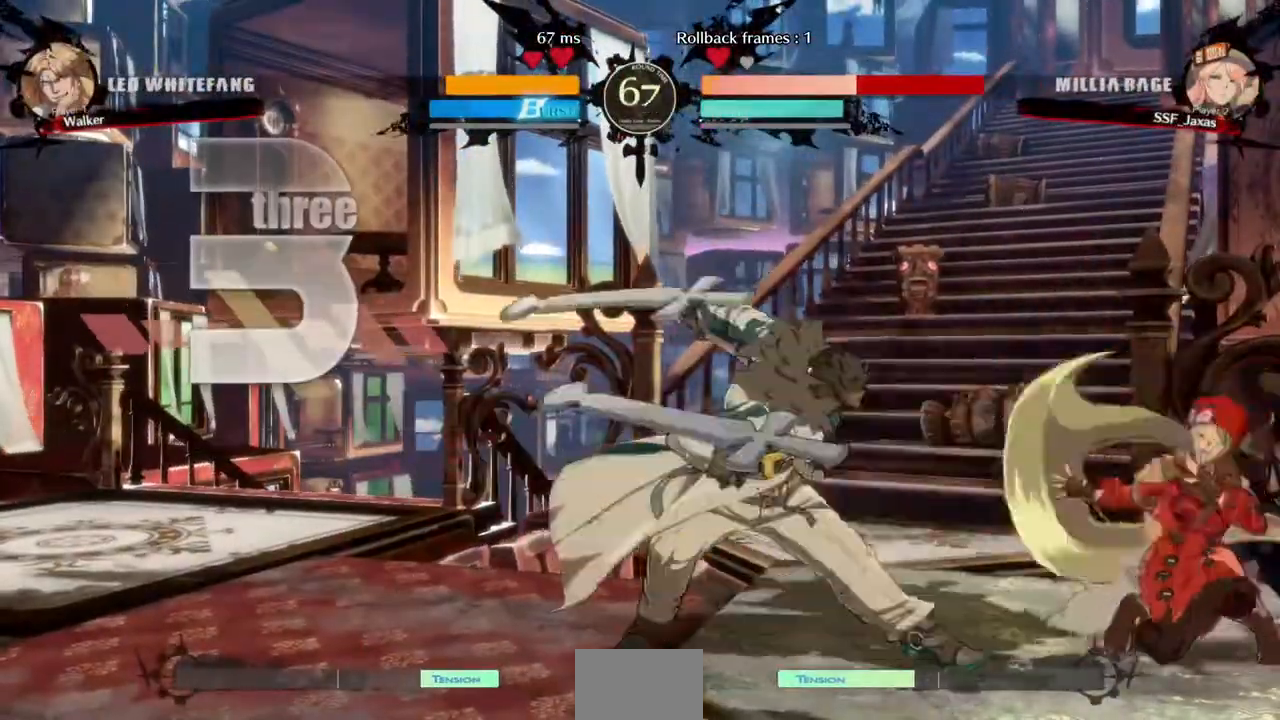
{"buttons": ["DPAD_DOWN", "DPAD_RIGHT"], "events": []}
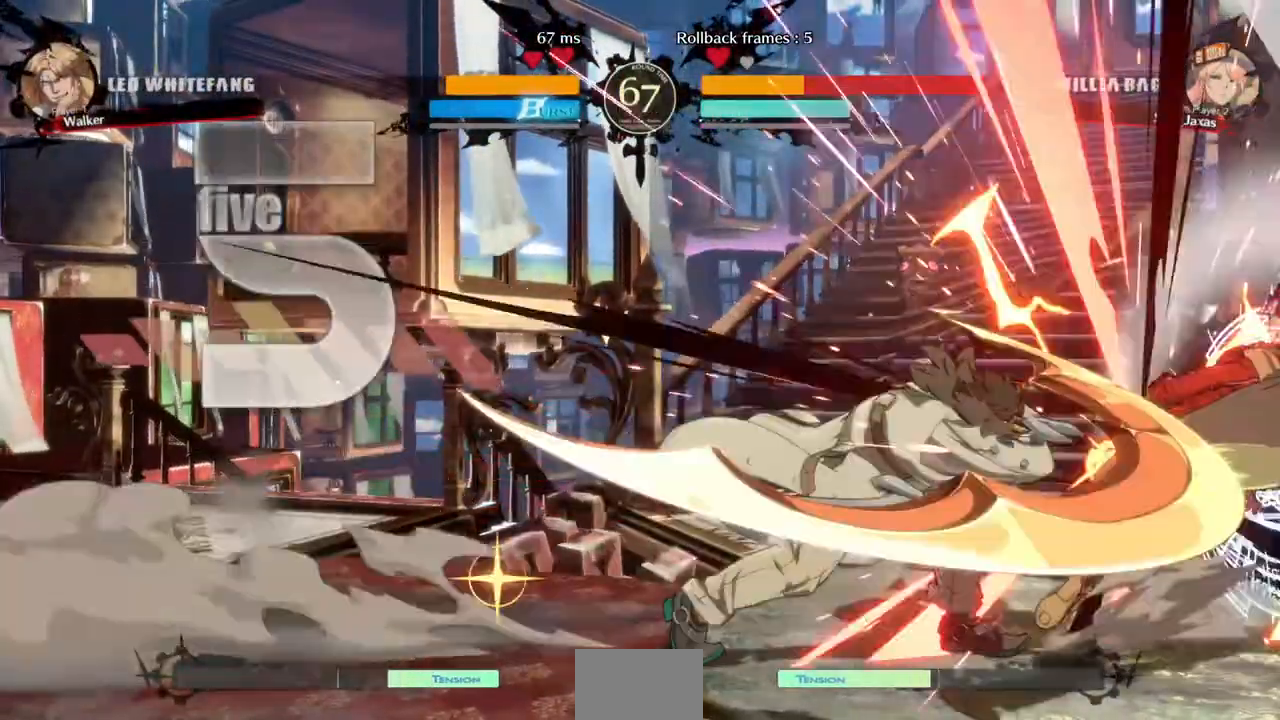
{"buttons": ["DPAD_DOWN", "DPAD_RIGHT"], "events": []}
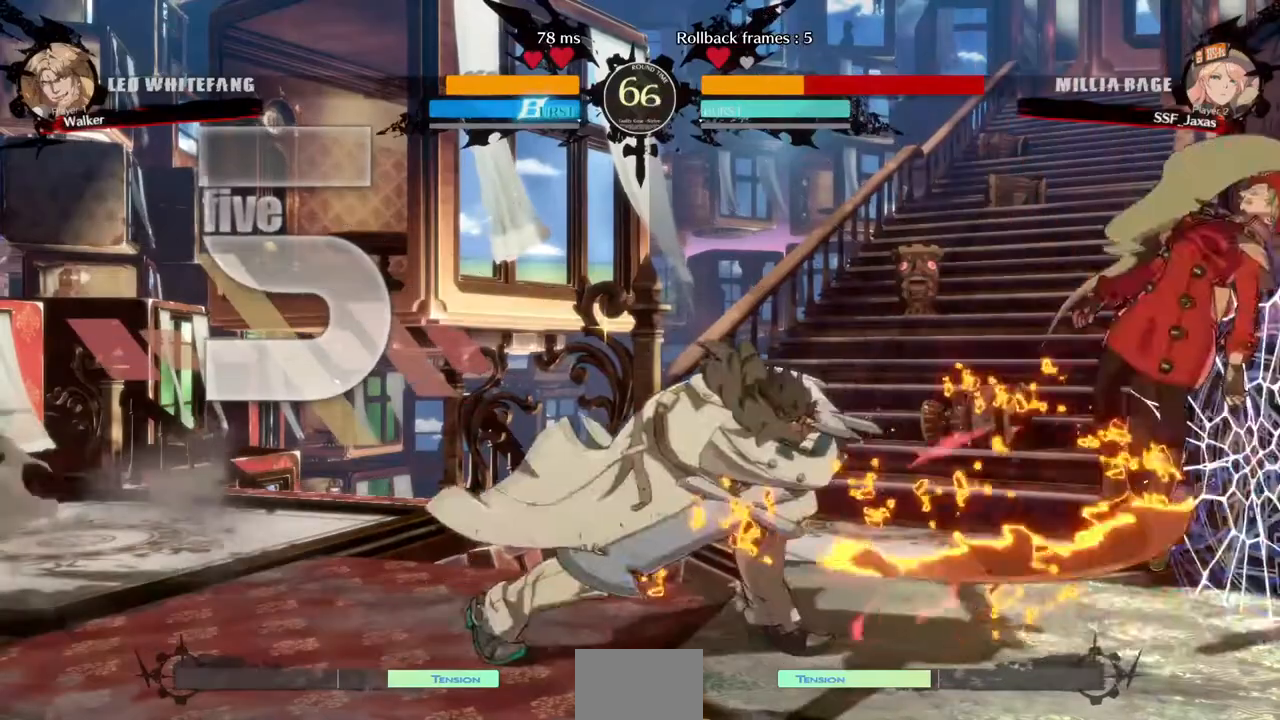
{"buttons": ["DPAD_DOWN", "DPAD_RIGHT"], "events": []}
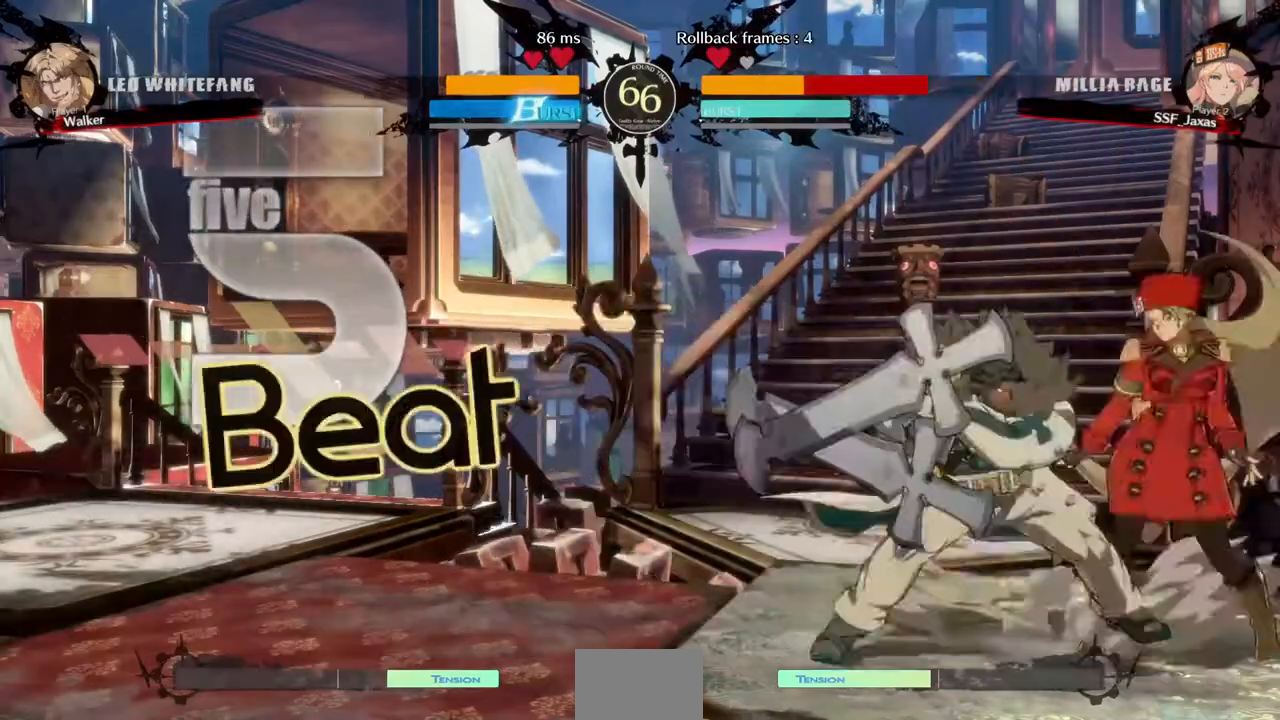
{"buttons": ["SQUARE", "TRIANGLE", "DPAD_DOWN", "DPAD_RIGHT"], "events": [[120, "SQUARE", "down"], [120, "TRIANGLE", "down"]]}
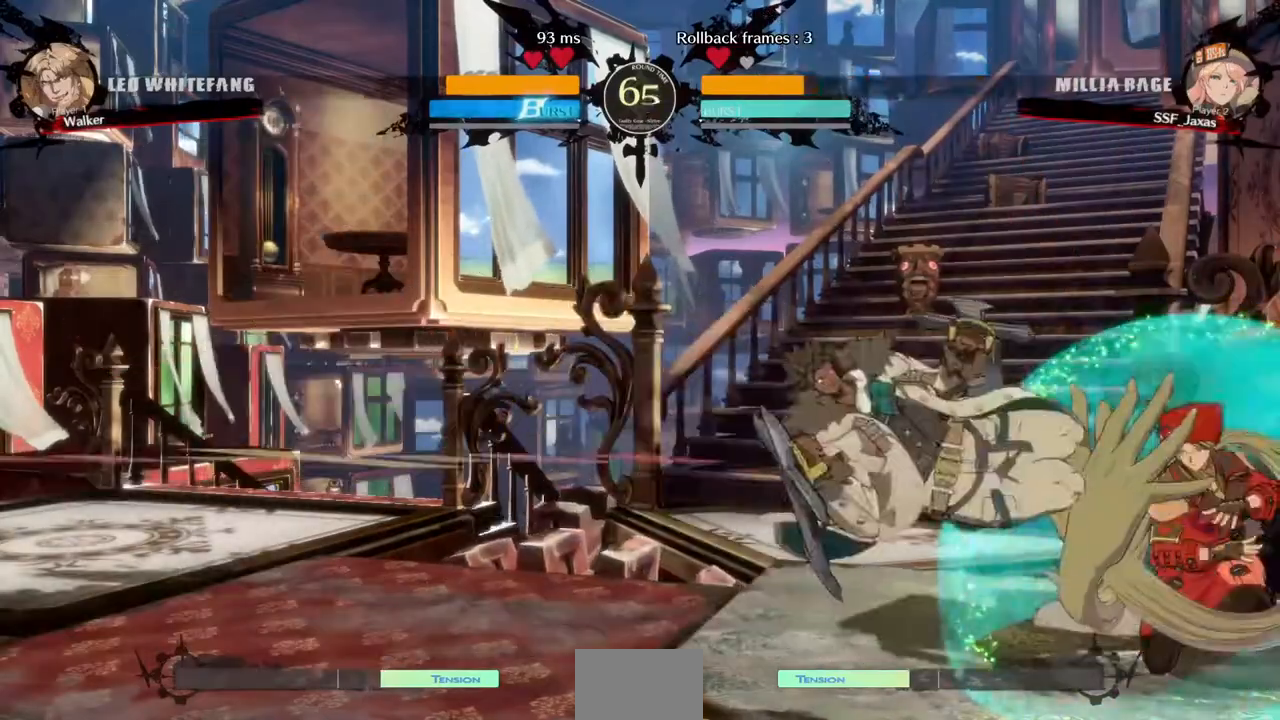
{"buttons": ["DPAD_DOWN", "DPAD_RIGHT"], "events": [[440, "SQUARE", "up"], [440, "TRIANGLE", "up"]]}
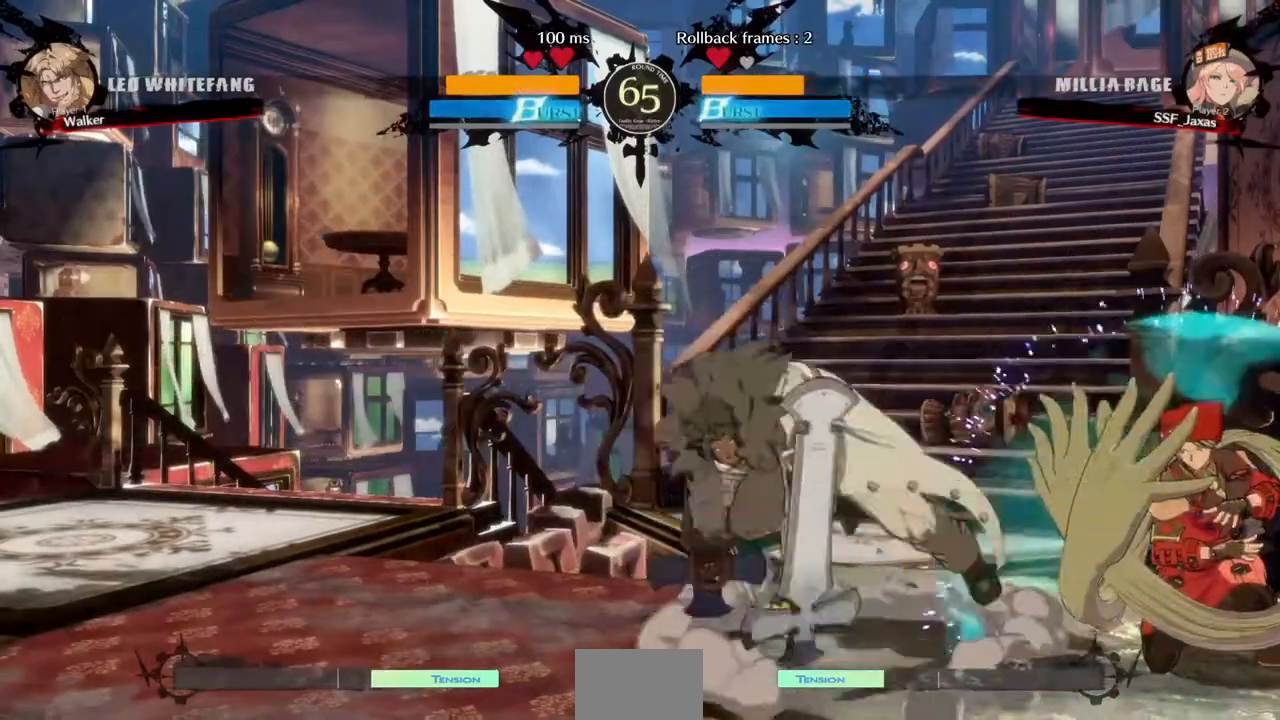
{"buttons": ["DPAD_DOWN", "DPAD_RIGHT"], "events": []}
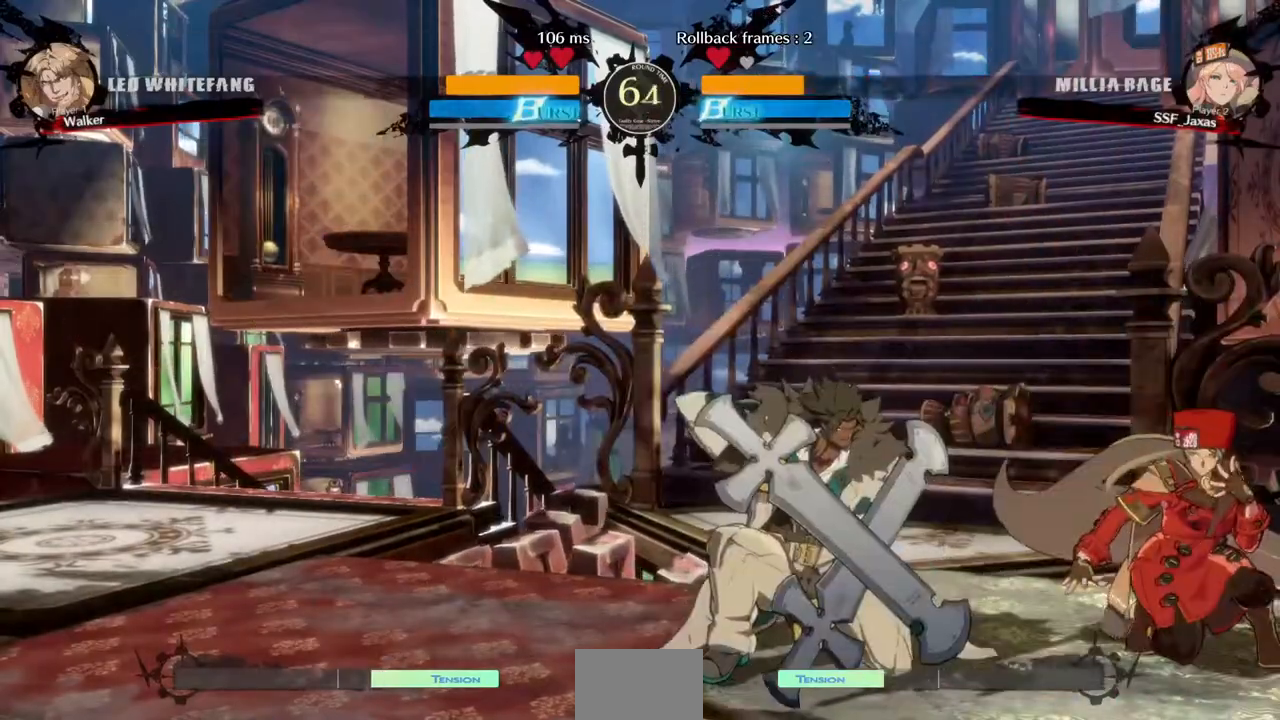
{"buttons": ["R2", "DPAD_DOWN", "DPAD_RIGHT"], "events": [[440, "R2", "down"]]}
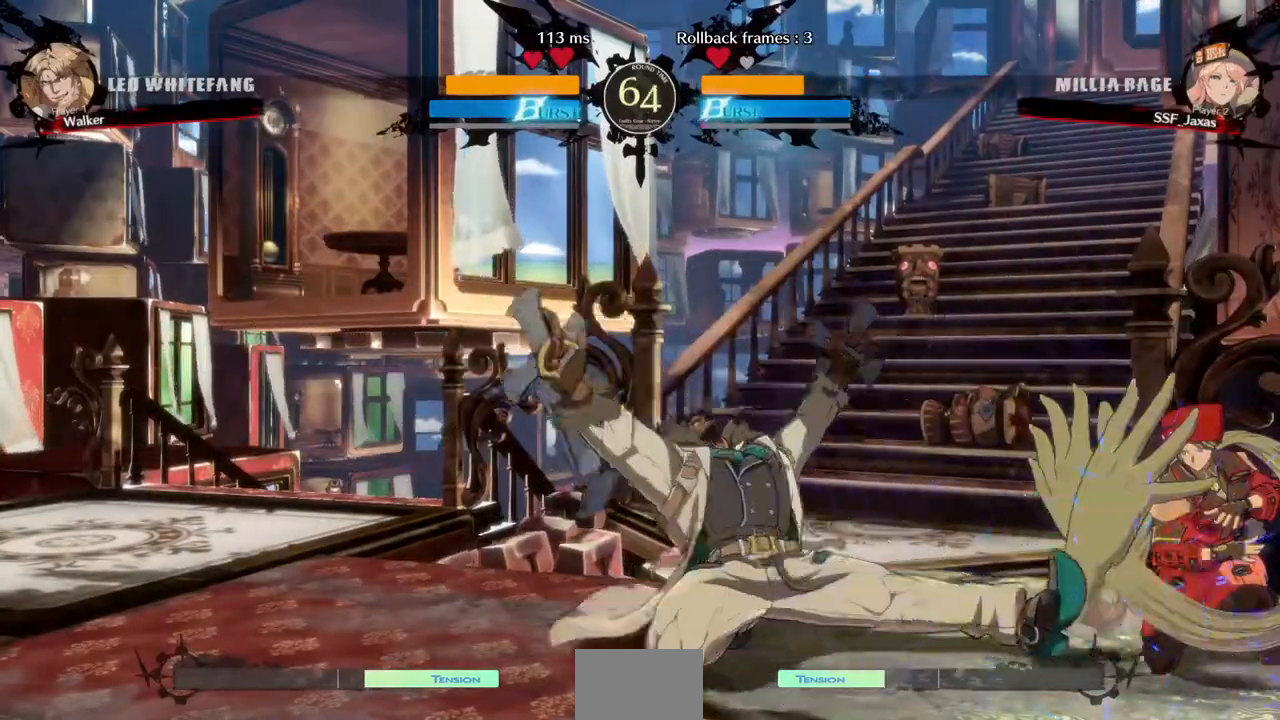
{"buttons": ["DPAD_DOWN", "DPAD_LEFT"], "events": [[120, "R2", "up"], [280, "R2", "down"], [360, "DPAD_RIGHT", "up"], [360, "R2", "up"], [440, "DPAD_LEFT", "down"]]}
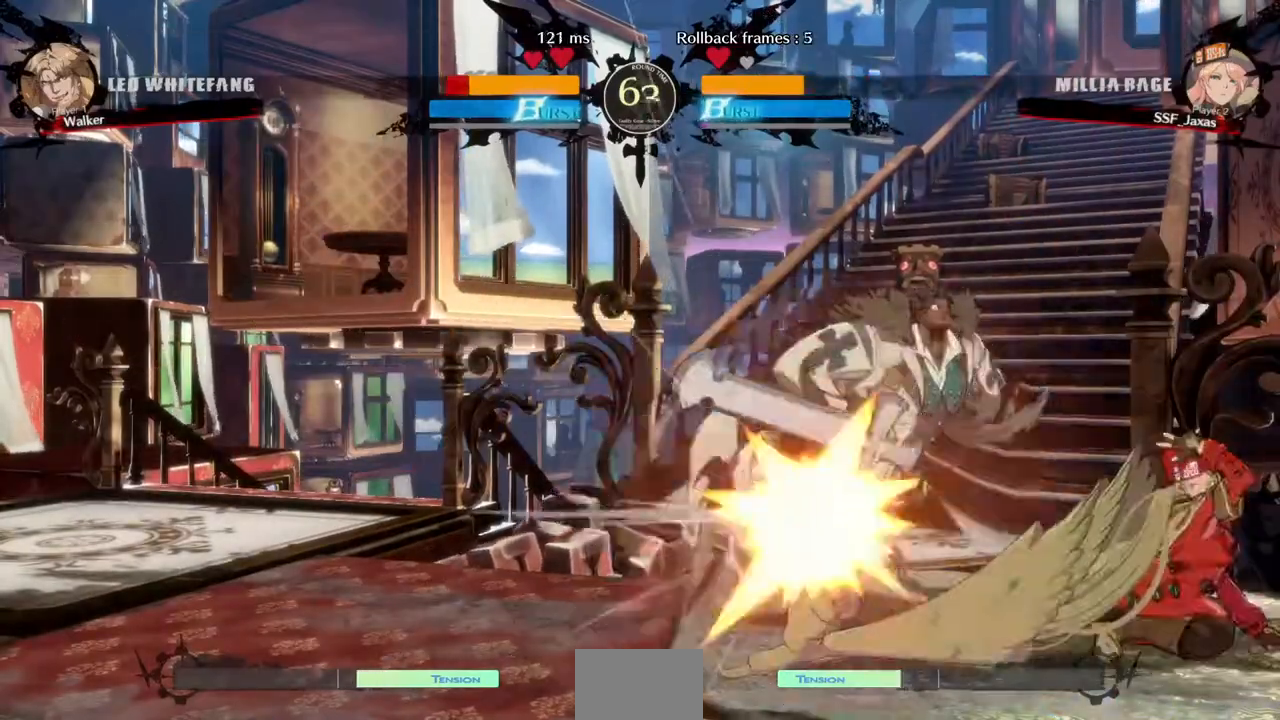
{"buttons": []}
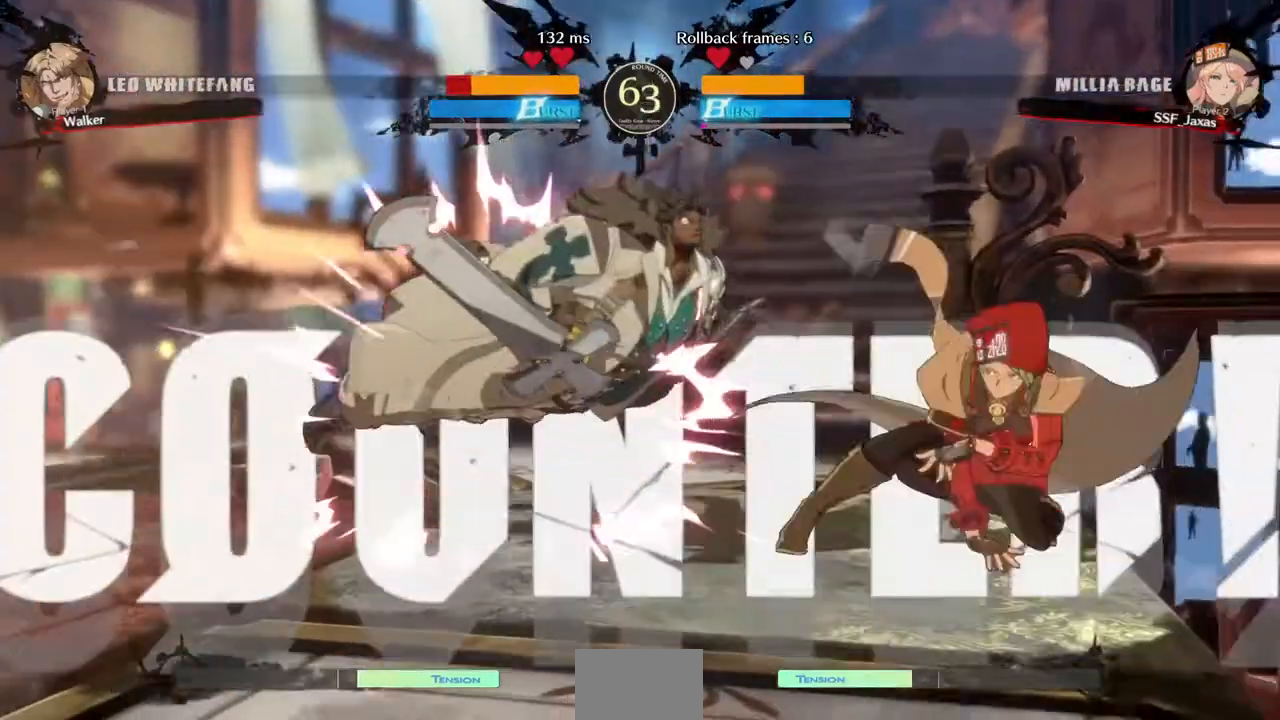
{"buttons": [], "events": []}
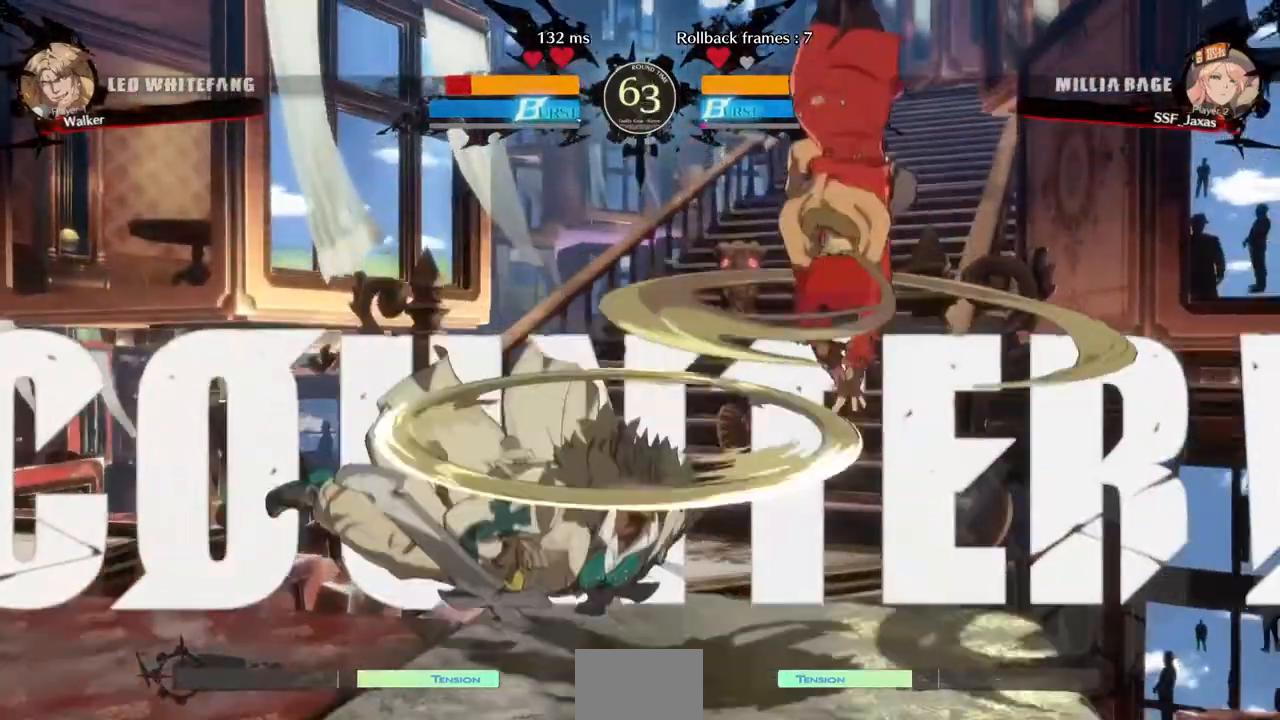
{"buttons": ["L1"]}
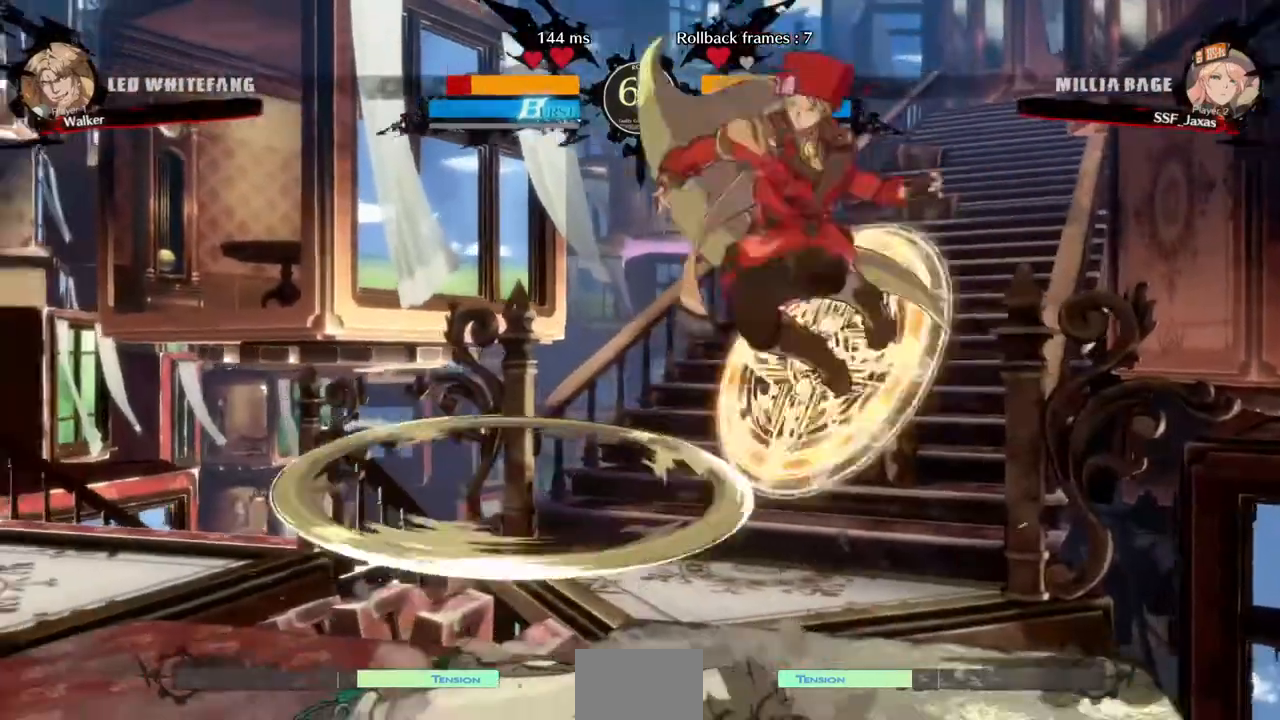
{"buttons": ["DPAD_LEFT"]}
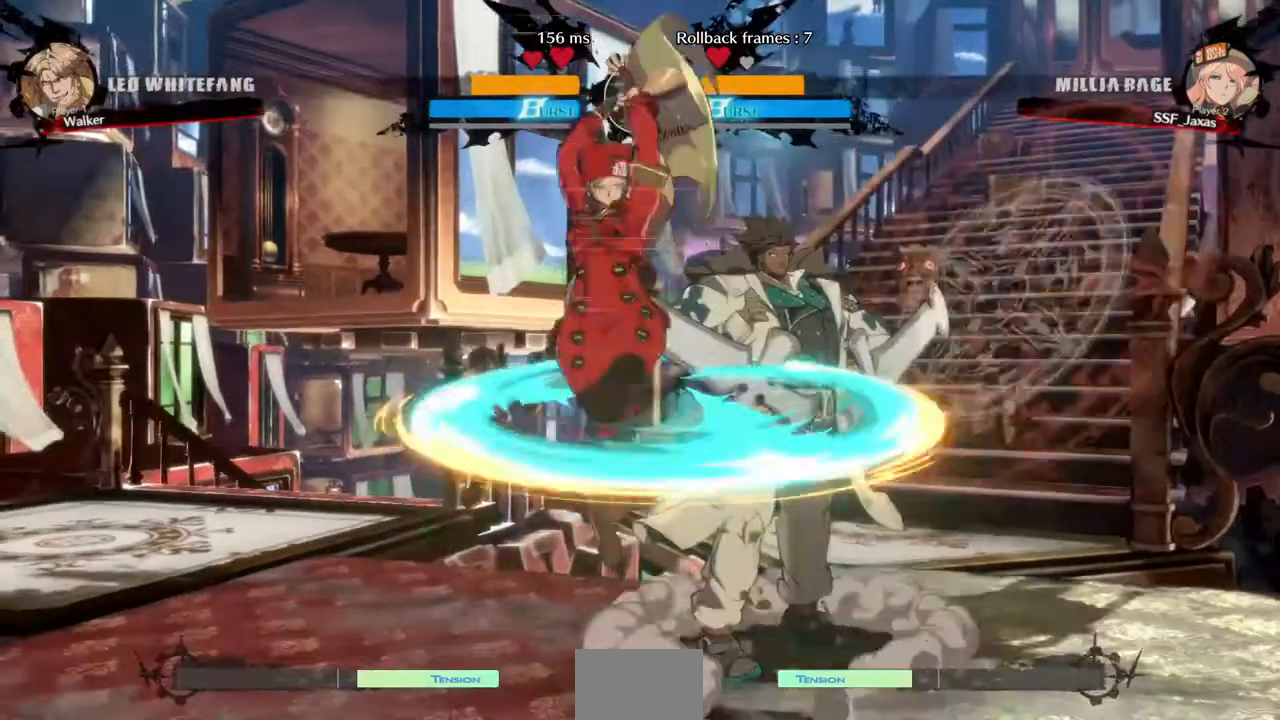
{"buttons": ["DPAD_RIGHT"]}
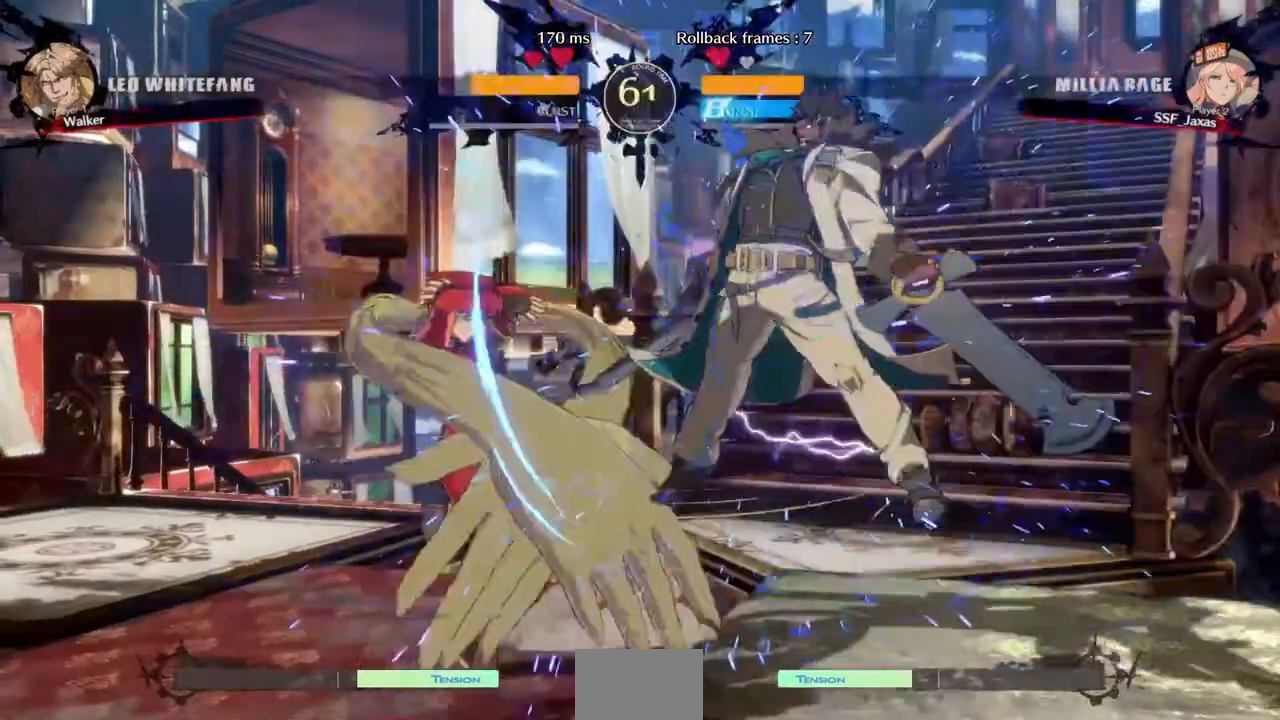
{"buttons": [], "events": [[40, "DPAD_RIGHT", "up"], [320, "TRIANGLE", "down"], [400, "TRIANGLE", "up"]]}